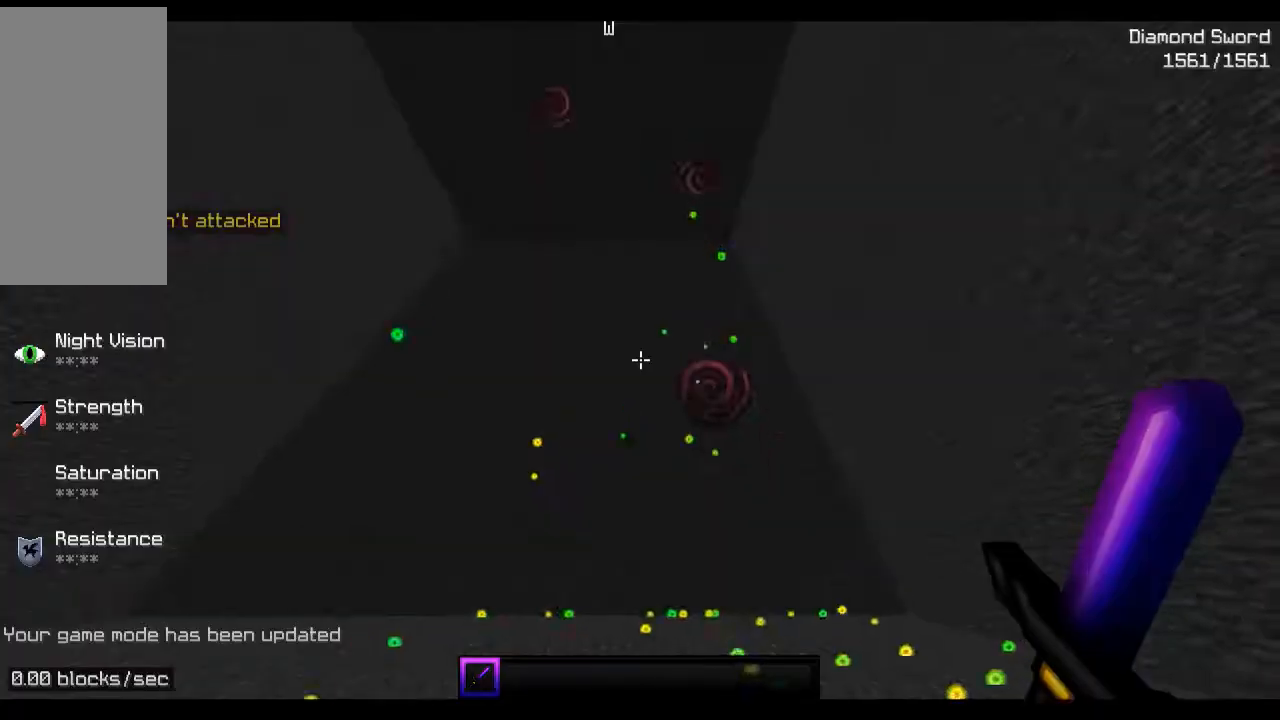
Gameplay with keyboard and mouse; each line is a JSON object with the keys and mouse buttons held at the frame after it. "events" lists presses ("down") and releases ("up") of "a", "d", "s", "space", "w", "mouse_left" and "mouse_right" between this image and that frame as [ms after this image, input, new state], when the widget could be followed in between. "mouse_left", "mouse_right" = the "left", "right" buttons of the "mouse" list. No other keys are recorded. Fast repeated clicks can show as one long hold. Mouse movement is not recorded.
{"keys": ["w"], "mouse": [], "events": [[167, "w", "down"]]}
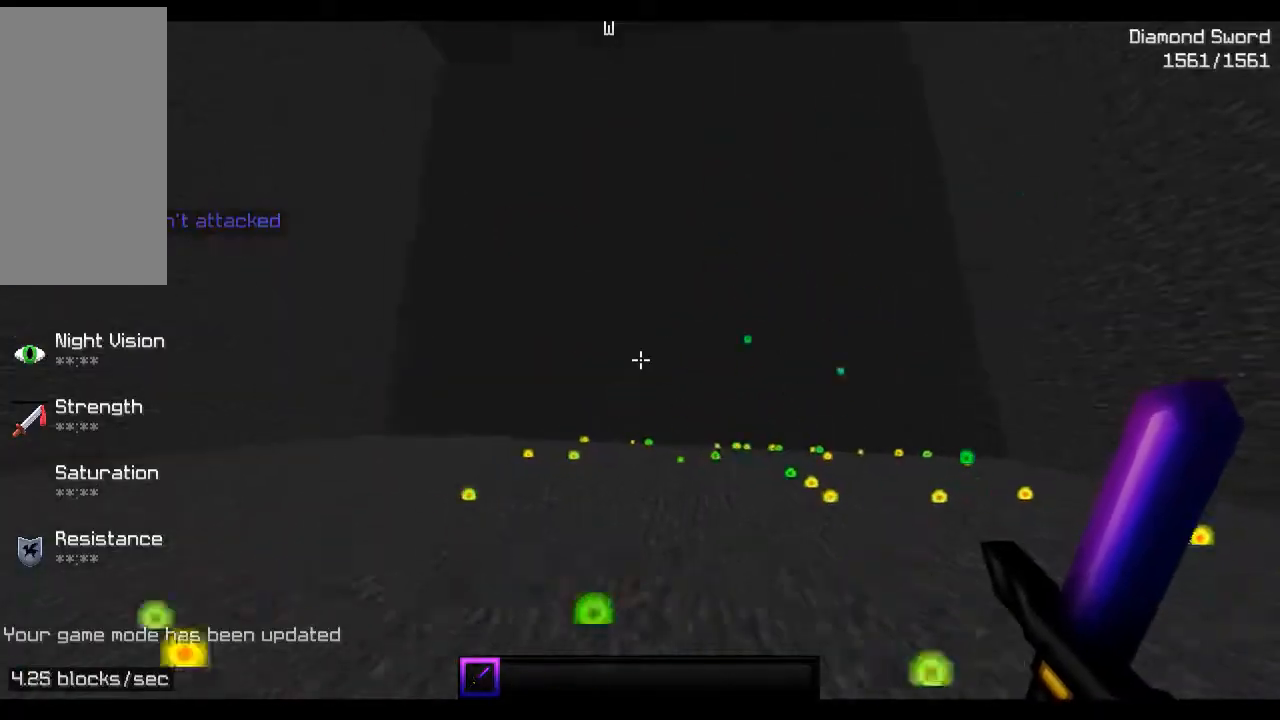
{"keys": ["w"], "mouse": [], "events": []}
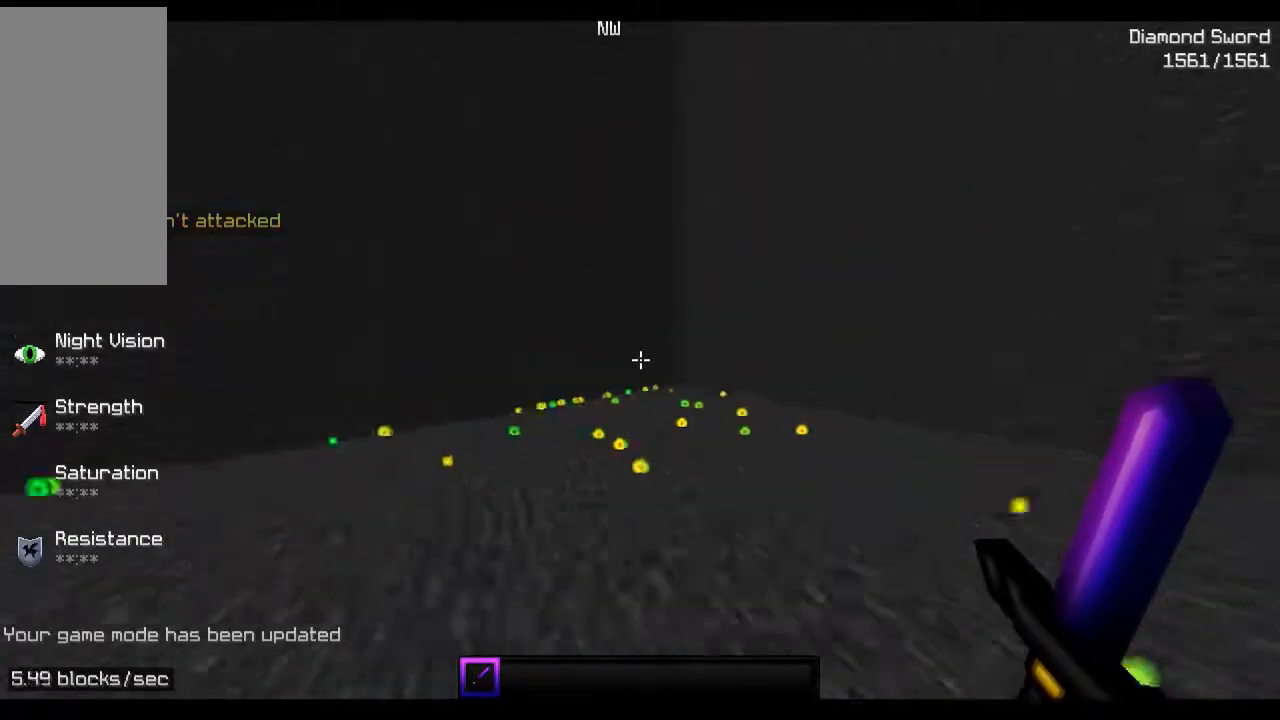
{"keys": ["w"], "mouse": [], "events": []}
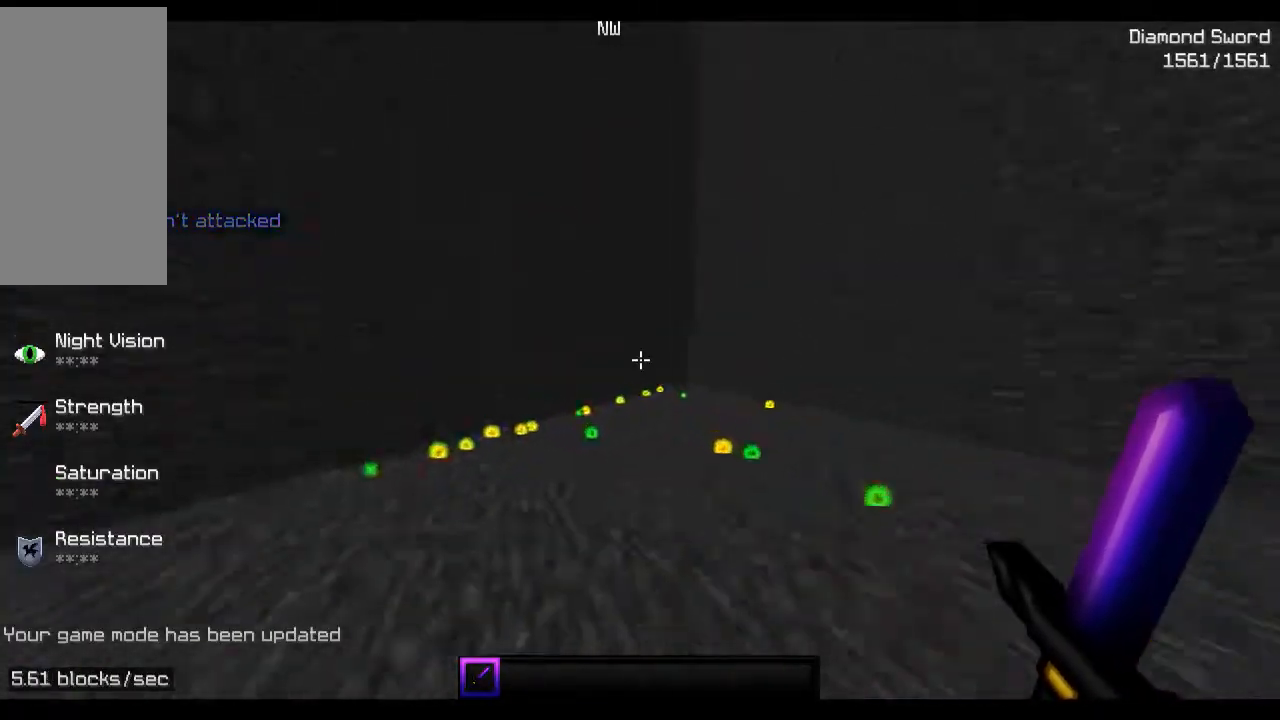
{"keys": ["w"], "mouse": [], "events": []}
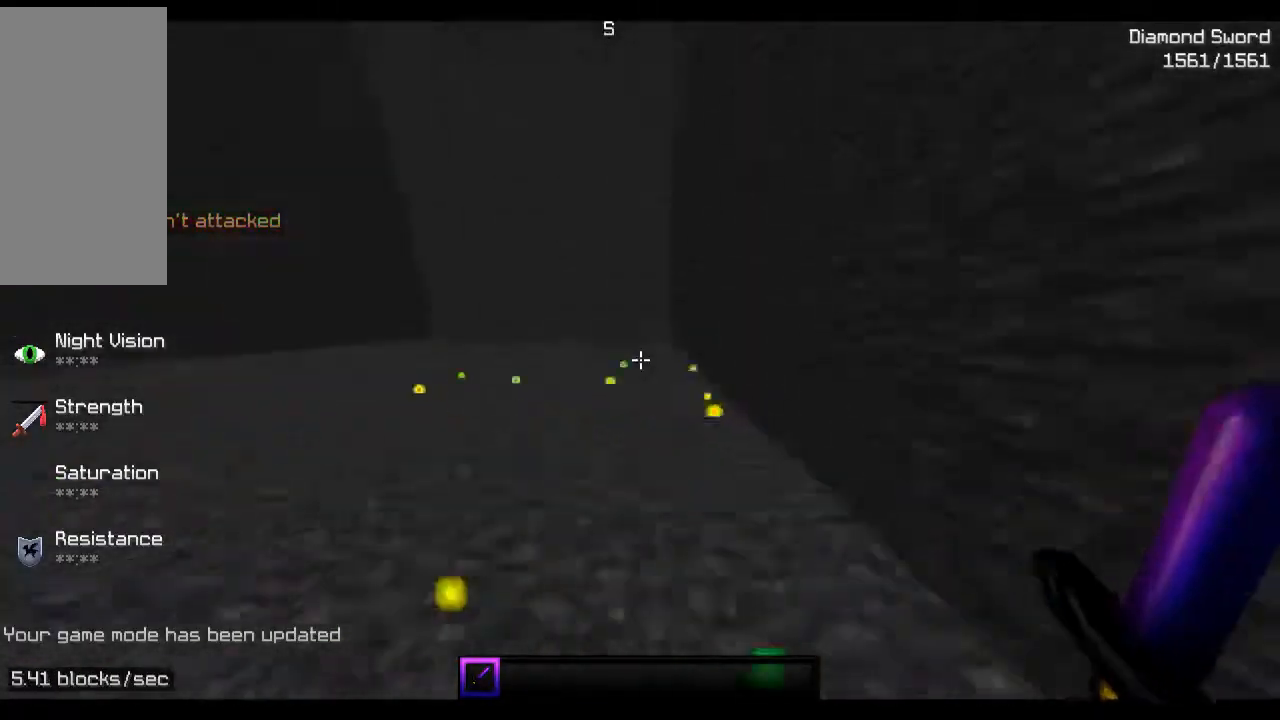
{"keys": ["w"], "mouse": [], "events": []}
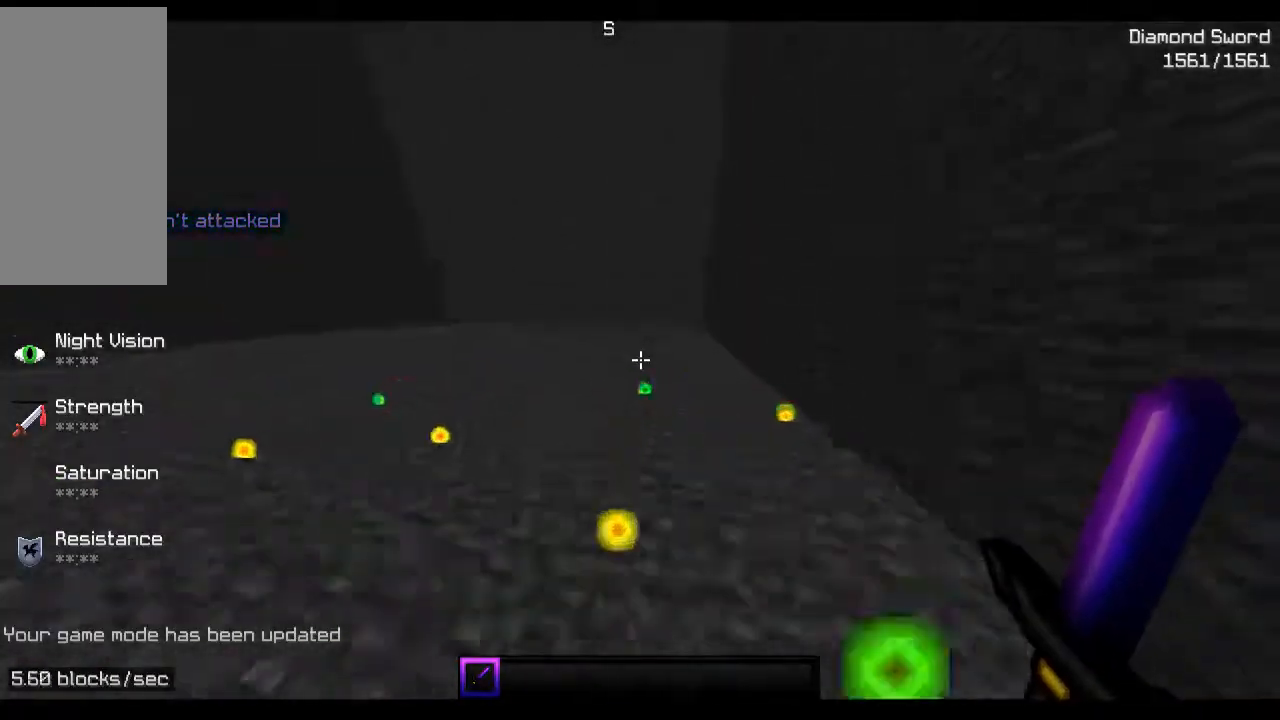
{"keys": ["w"], "mouse": [], "events": []}
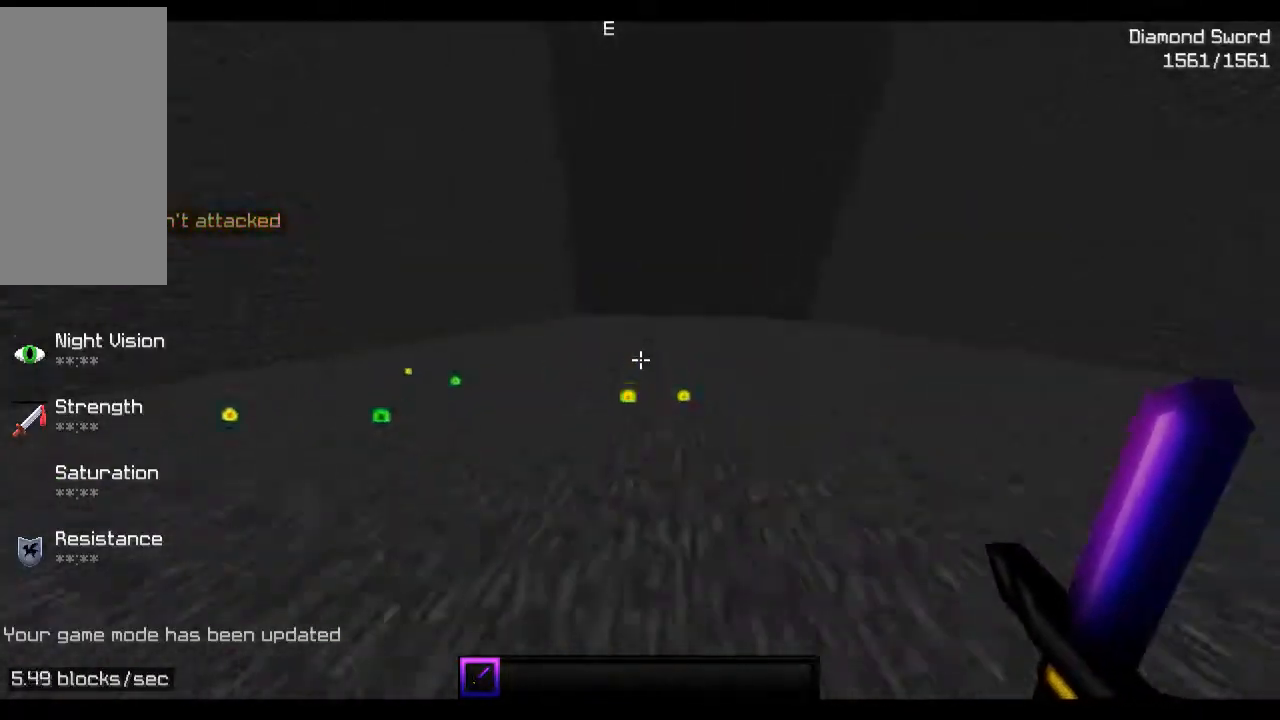
{"keys": ["w"], "mouse": [], "events": []}
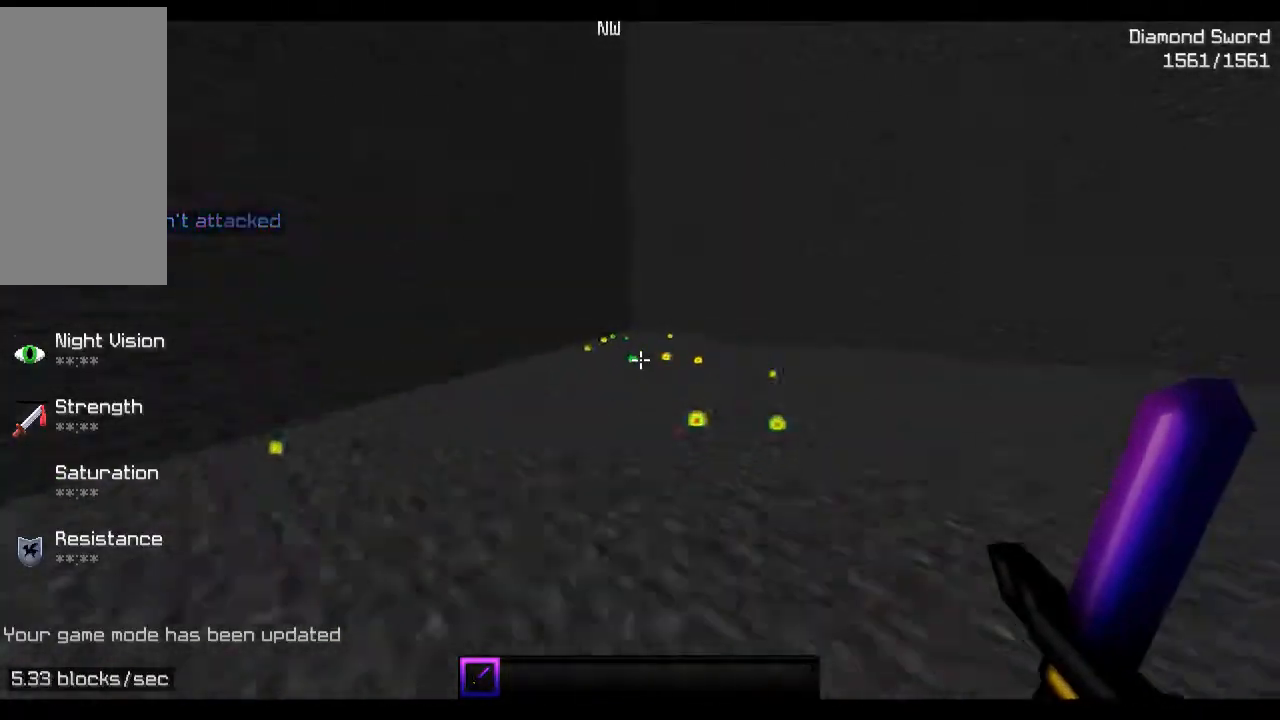
{"keys": ["w"], "mouse": [], "events": []}
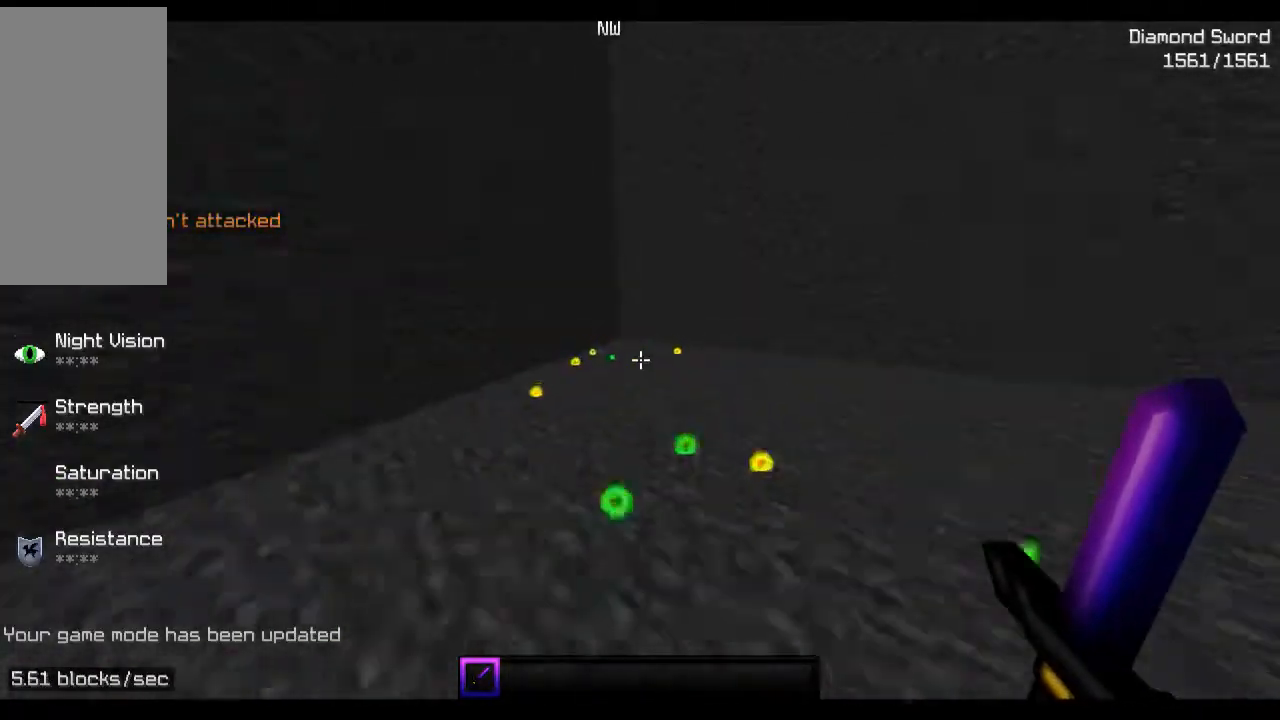
{"keys": ["w"], "mouse": [], "events": []}
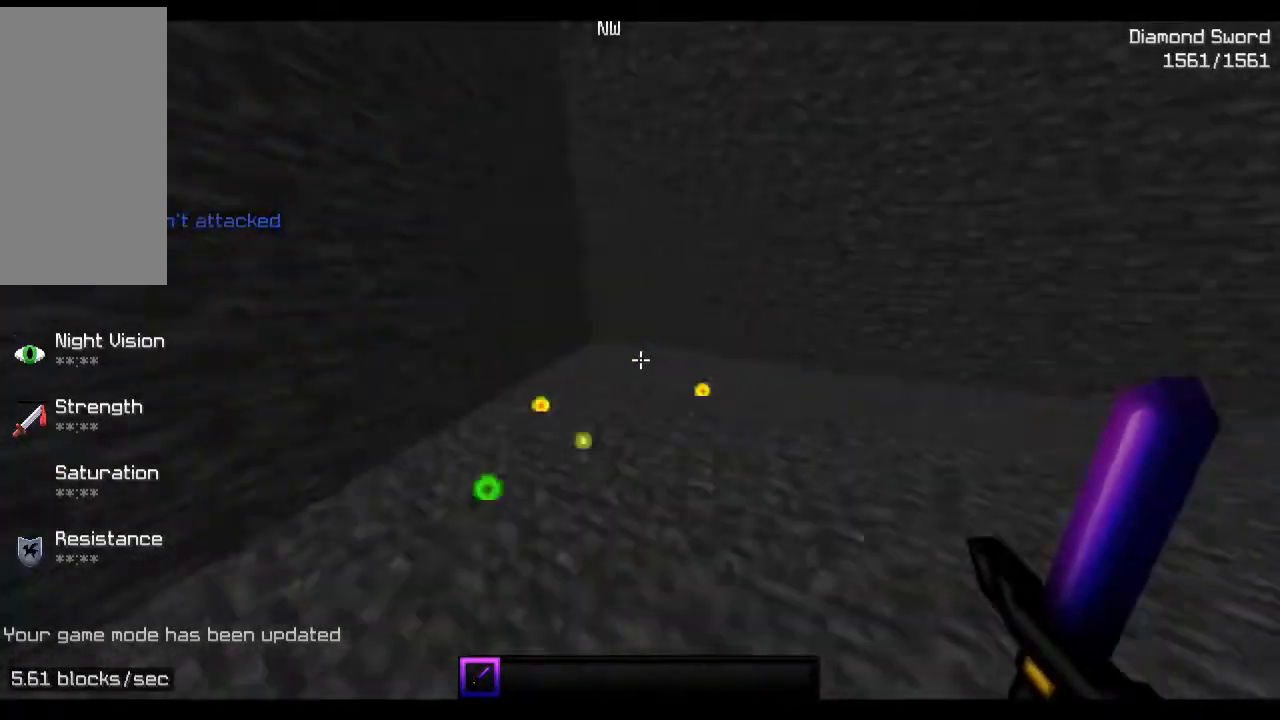
{"keys": ["w"], "mouse": [], "events": [[33, "a", "down"], [467, "a", "up"]]}
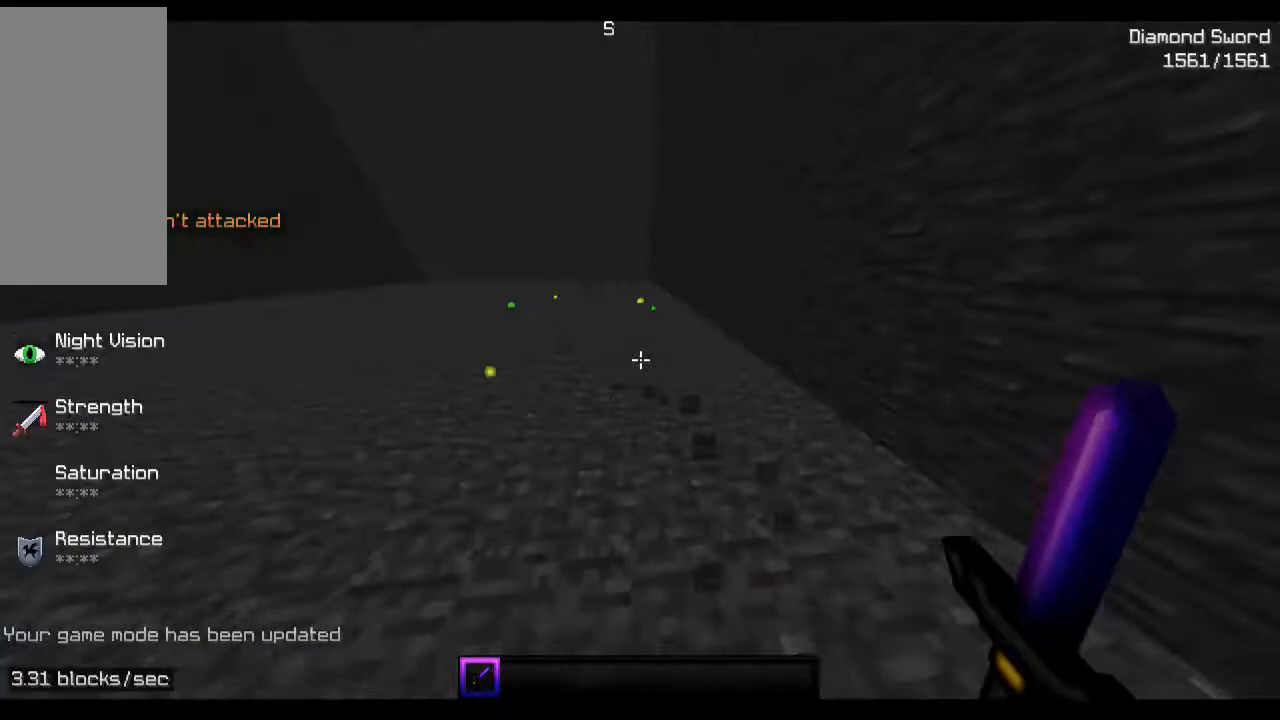
{"keys": ["w"], "mouse": [], "events": []}
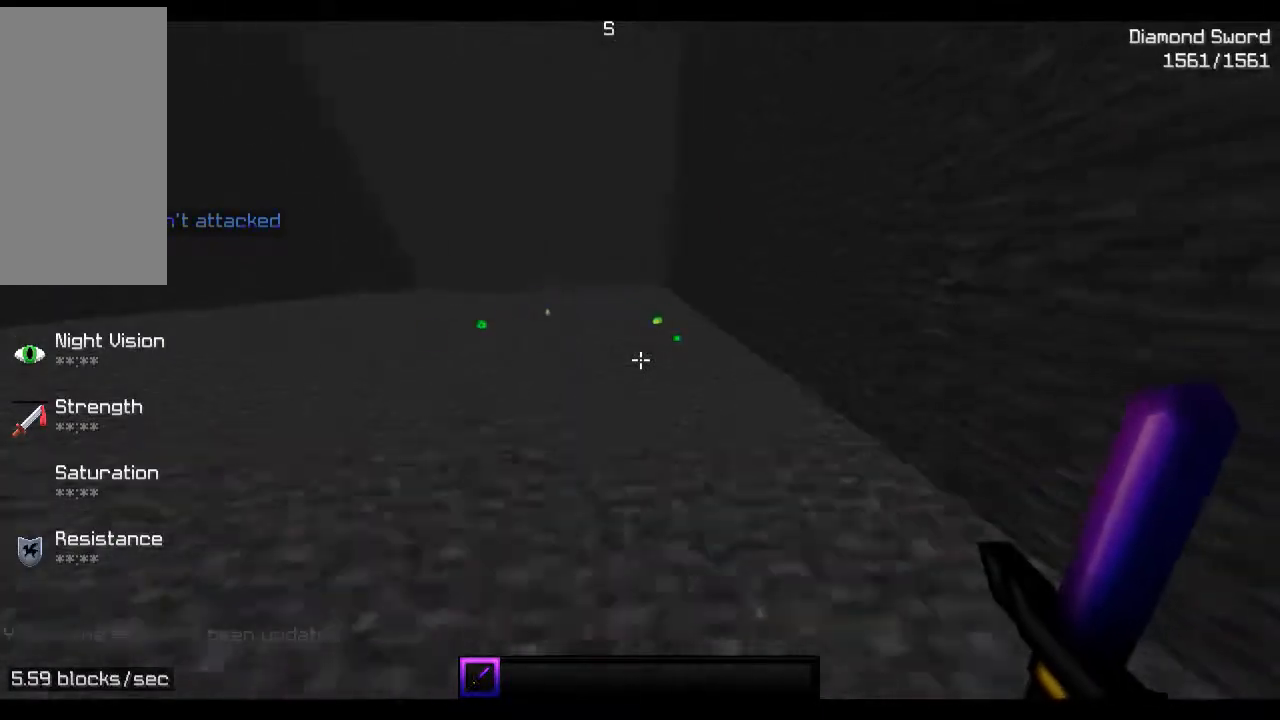
{"keys": ["w"], "mouse": [], "events": []}
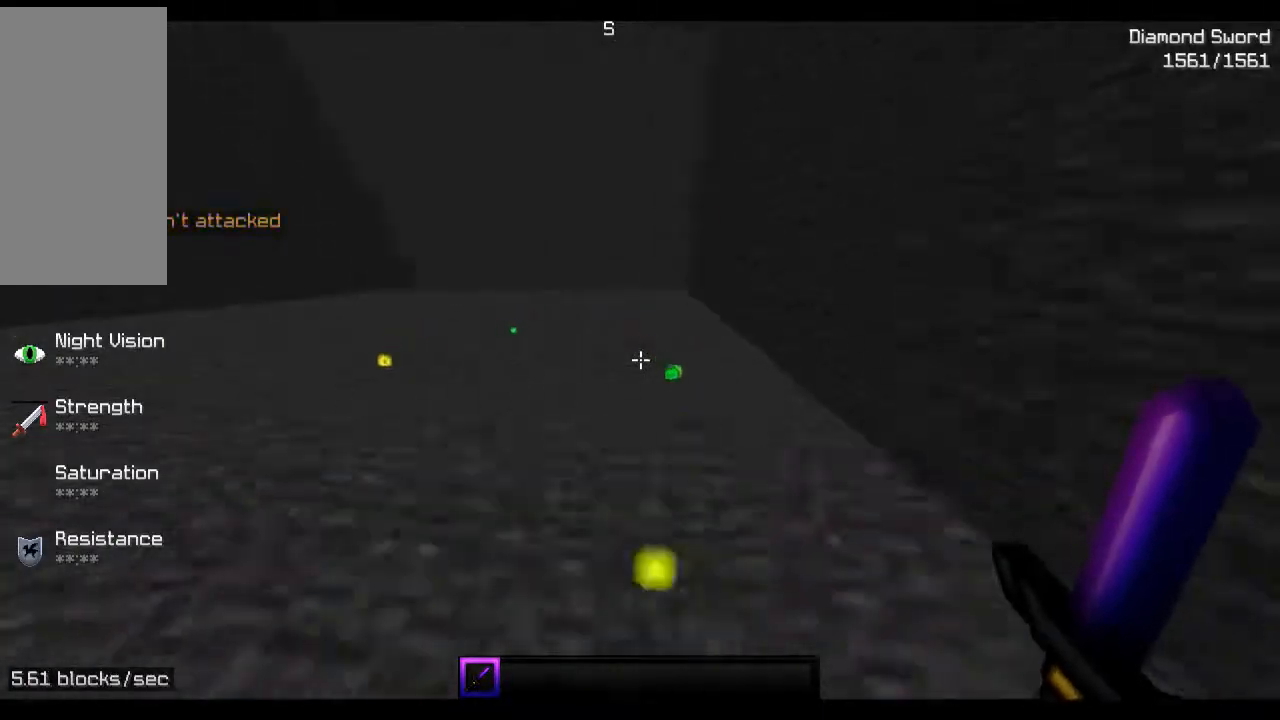
{"keys": ["w"], "mouse": [], "events": []}
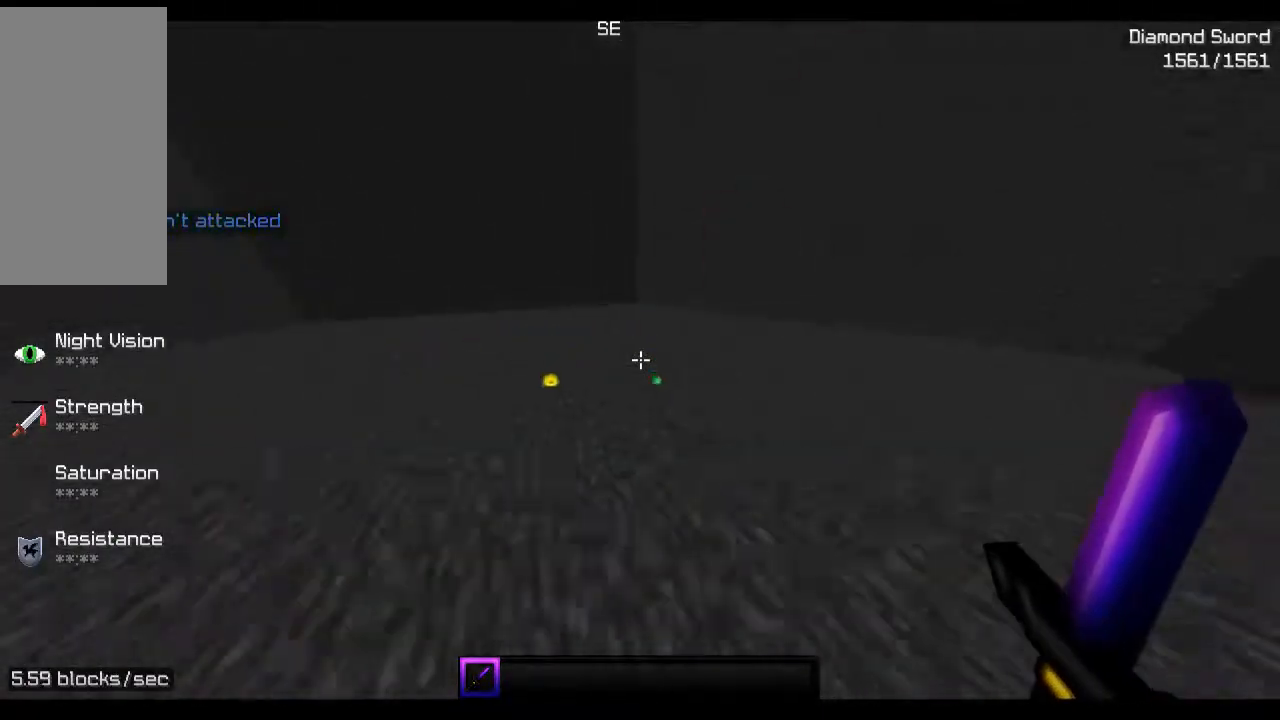
{"keys": ["w"], "mouse": [], "events": []}
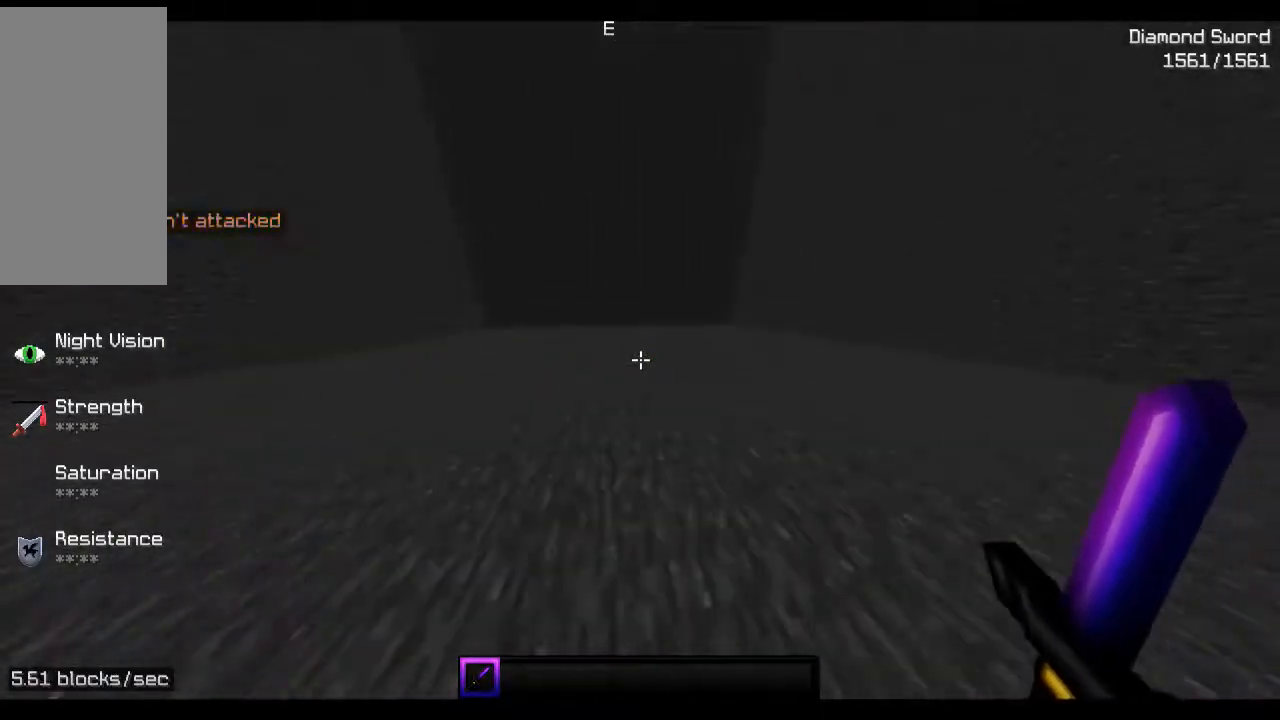
{"keys": ["w"], "mouse": [], "events": []}